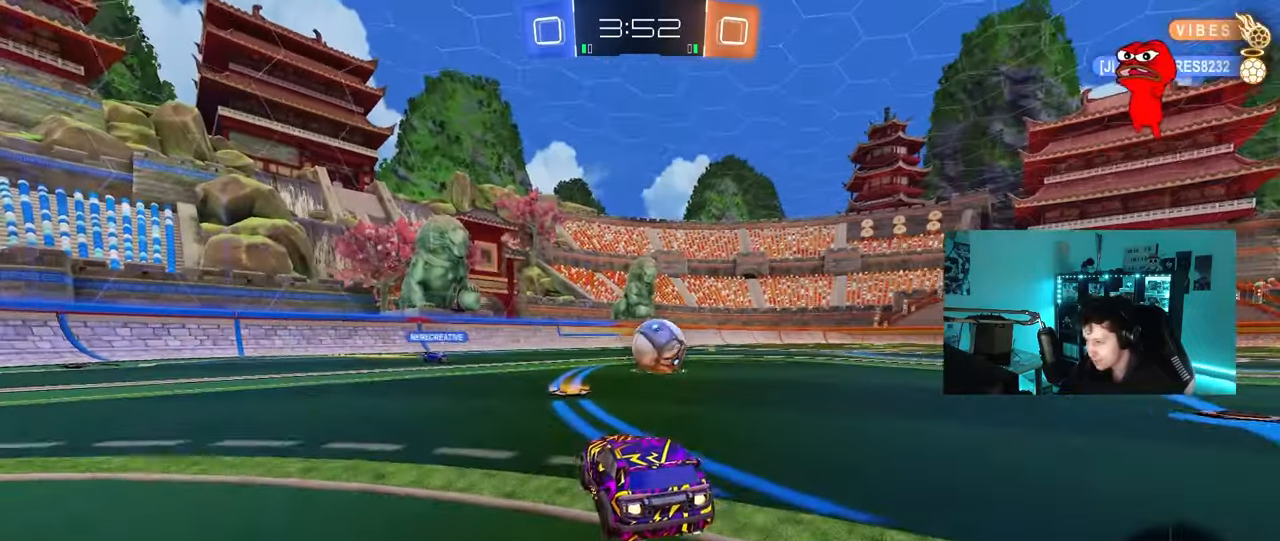
Gameplay with keyboard and mouse; each line is a JSON object with the keys and mouse buttons held at the frame after it. "events" lists presses ("down") and releases ("up") of "1", "2", "3", "4", "5", "a", "alt", "c", "caps_lock", "ctrl", "d", "e", "f", "g", "q", "r", "s", "shift", "space", "t", "tab", "v", "w", "x", "z", "mouse_left", "mouse_wheel" and "mouse_right" between this image and that frame as [ms after this image, input, new state], when the widget could be followed in between. "mouse_left", "mouse_wheel", "mouse_right" = the "left", "wheel", "right" buttons of the "mouse" list. No other keys are recorded. "wheel" means that the mouse wheel is clicked or scrolled. "mouse_move" is the direction in which the mouse moves at that frame (one of eight, or "still"), when it could be read.
{"keys": ["d", "s", "shift"], "mouse": [], "mouse_move": "still", "events": [[17, "a", "up"], [200, "mouse_right", "down"], [250, "mouse_right", "up"], [283, "d", "down"], [283, "shift", "down"], [333, "mouse_right", "down"], [383, "s", "down"], [383, "w", "up"], [483, "mouse_left", "up"], [483, "mouse_right", "up"]]}
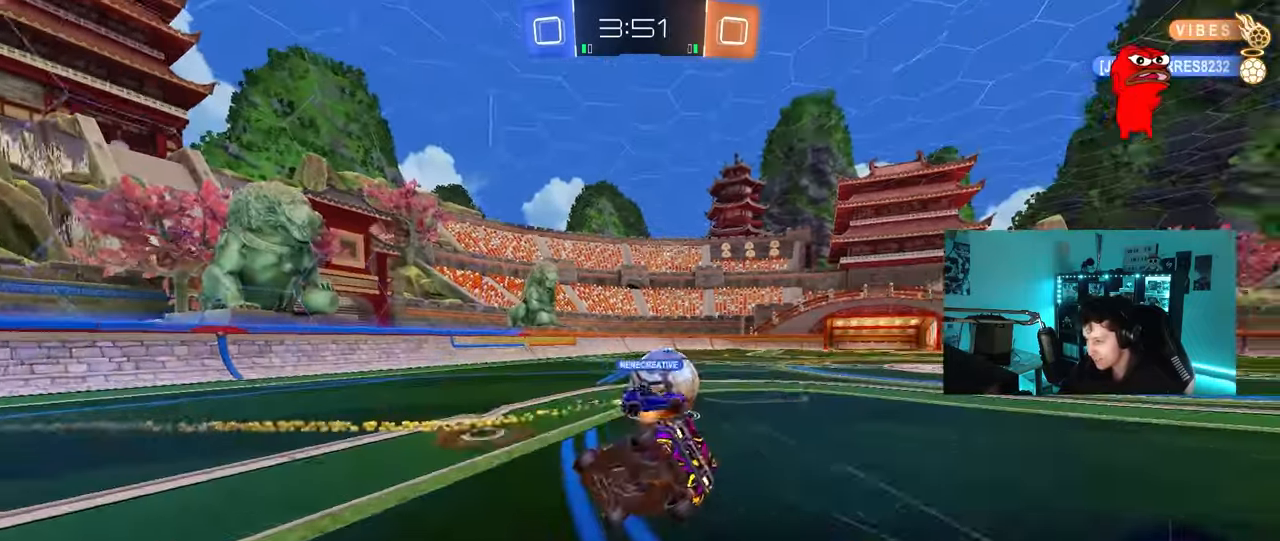
{"keys": ["d", "s", "shift"], "mouse": [], "mouse_move": "still", "events": [[217, "s", "up"], [350, "s", "down"]]}
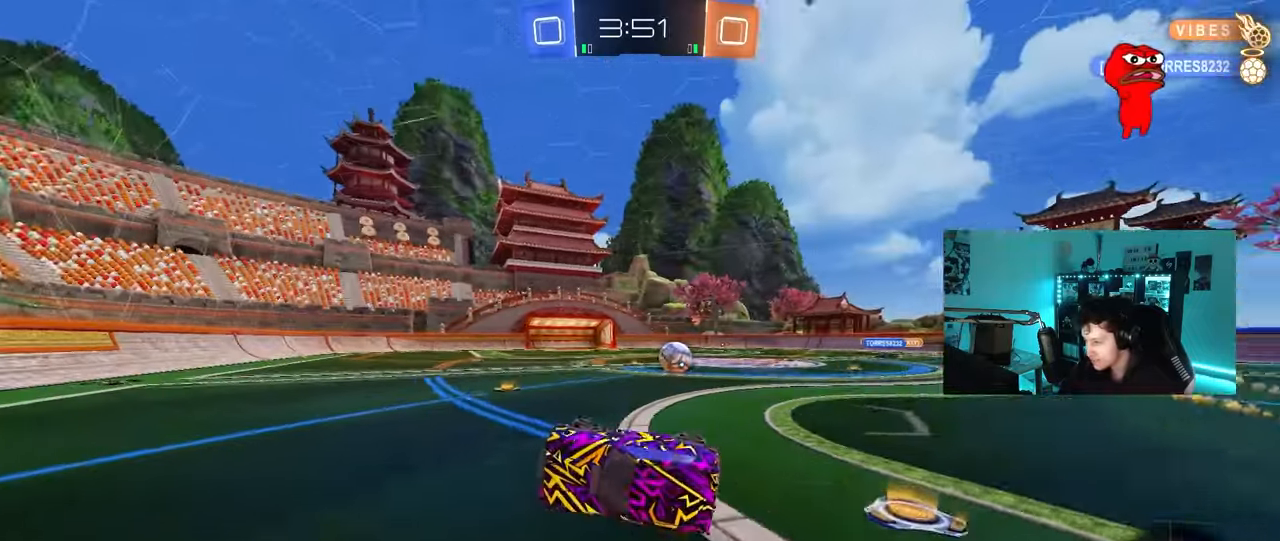
{"keys": ["d", "w"], "mouse": [], "mouse_move": "still", "events": [[83, "s", "up"], [83, "shift", "up"], [267, "d", "up"], [317, "w", "down"], [467, "d", "down"]]}
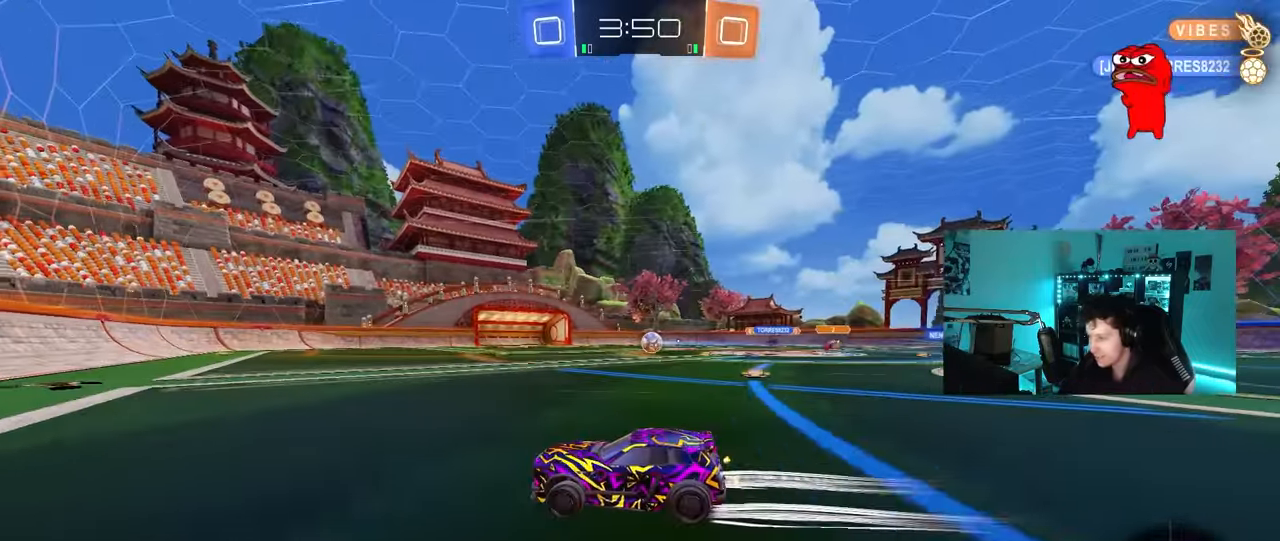
{"keys": ["d", "w"], "mouse": ["right"], "mouse_move": "still", "events": [[200, "d", "up"], [333, "d", "down"], [483, "mouse_right", "down"]]}
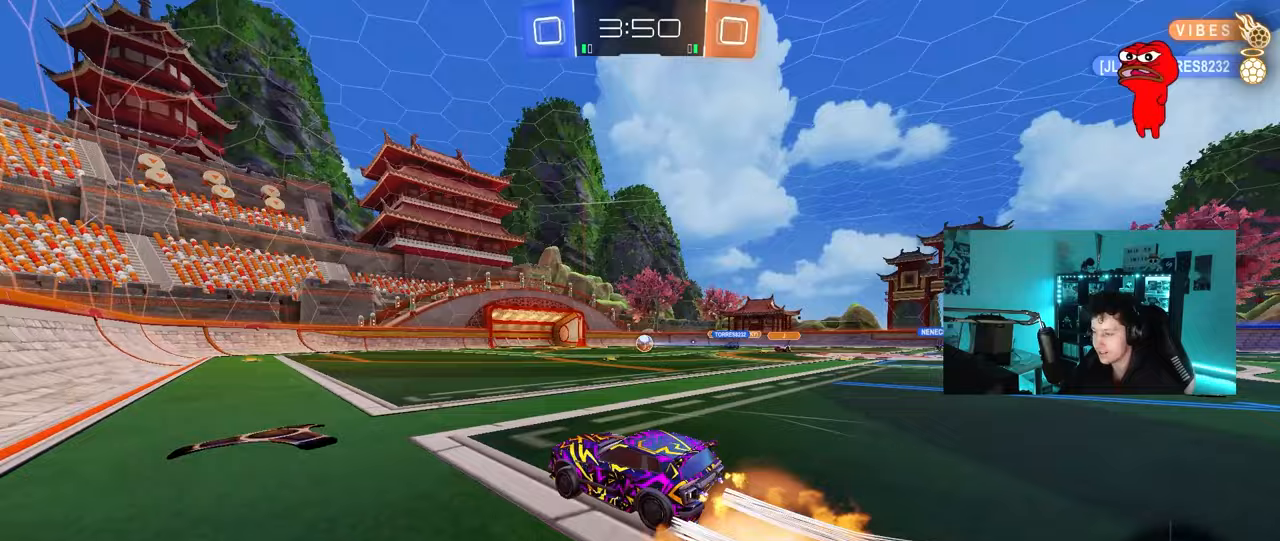
{"keys": ["a", "q", "s"], "mouse": [], "mouse_move": "still"}
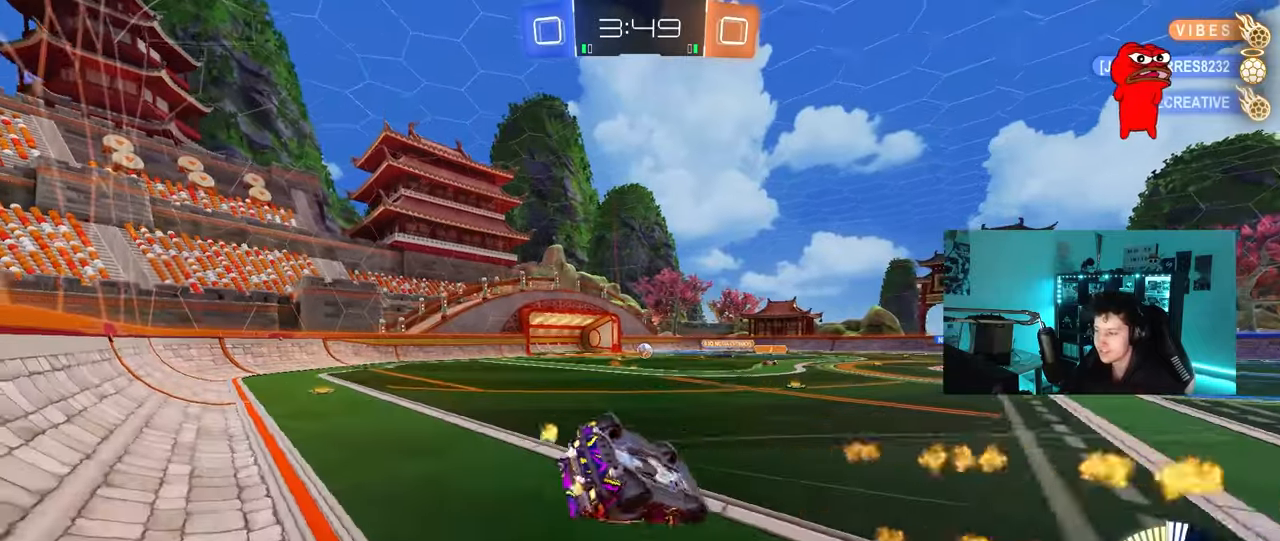
{"keys": [], "mouse": [], "mouse_move": "still", "events": [[183, "a", "up"], [183, "s", "up"], [233, "q", "up"]]}
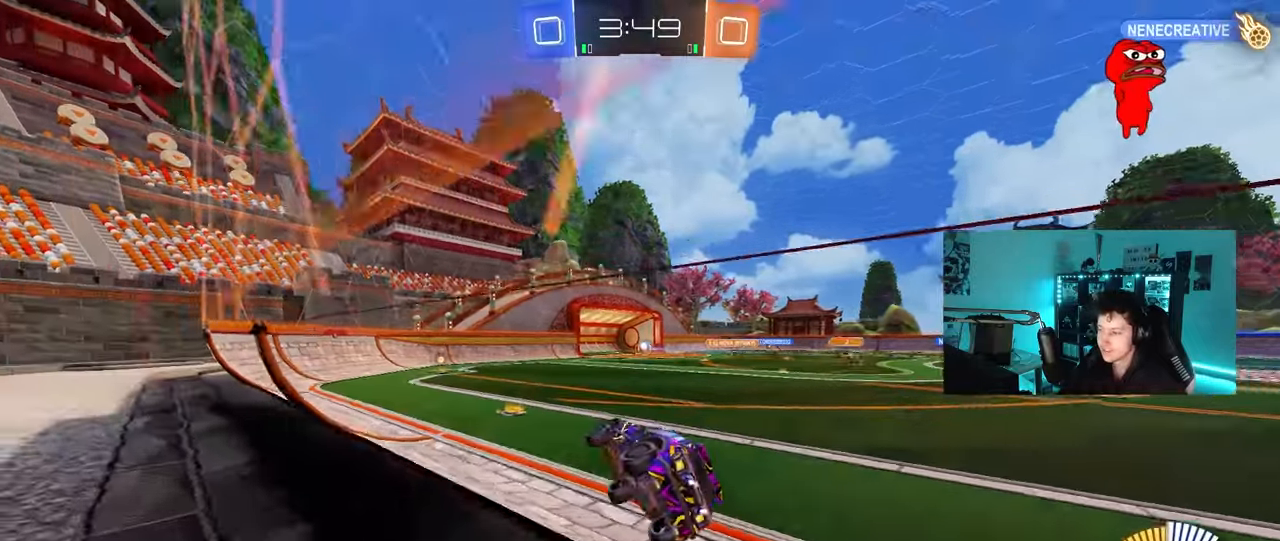
{"keys": ["d", "w"], "mouse": [], "mouse_move": "still", "events": [[150, "w", "down"], [283, "d", "down"]]}
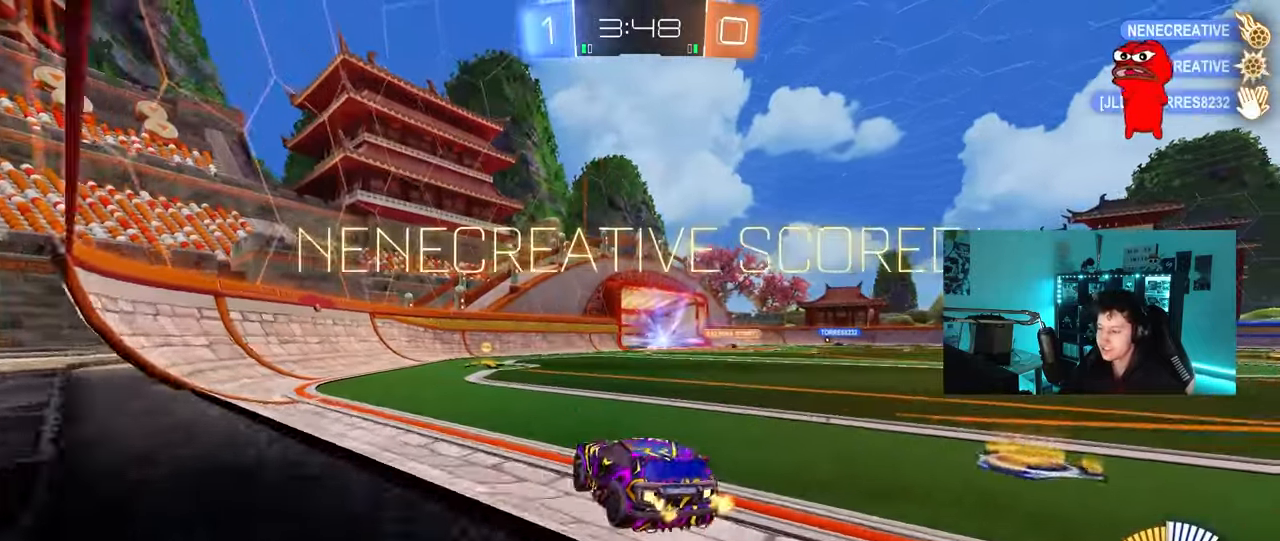
{"keys": ["d", "w"], "mouse": ["right"], "events": [[167, "d", "up"], [217, "w", "up"], [400, "mouse_right", "down"], [450, "d", "down"], [500, "w", "down"]]}
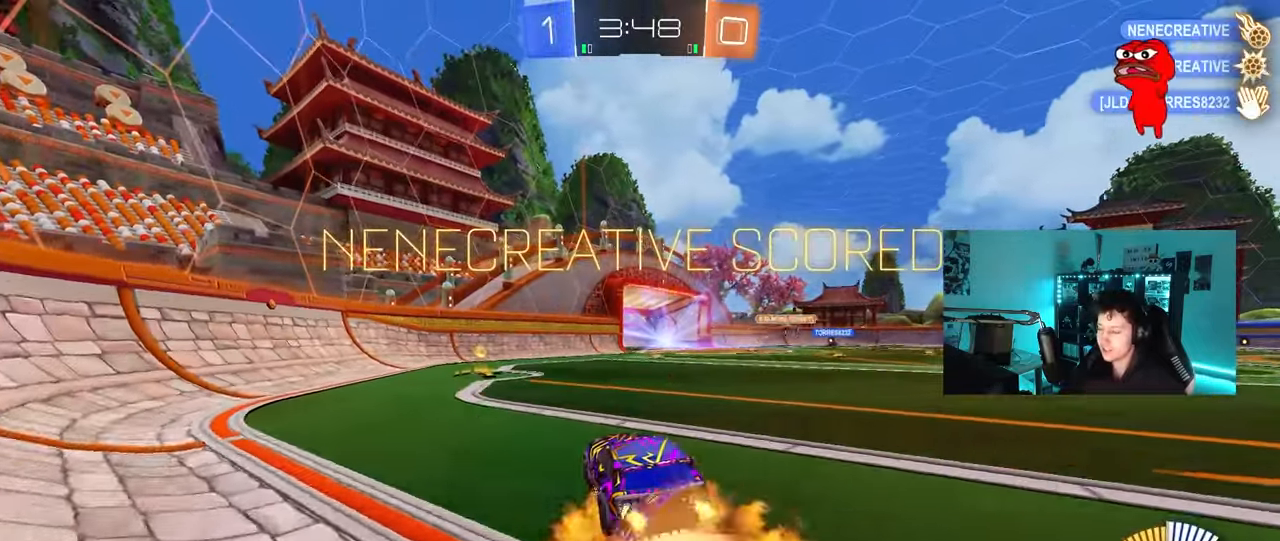
{"keys": ["a", "q", "w"], "mouse": ["right"], "mouse_move": "left", "events": [[133, "mouse_right", "up"], [183, "w", "up"], [317, "d", "up"], [367, "q", "down"], [367, "w", "down"], [417, "a", "down"], [467, "mouse_right", "down"]]}
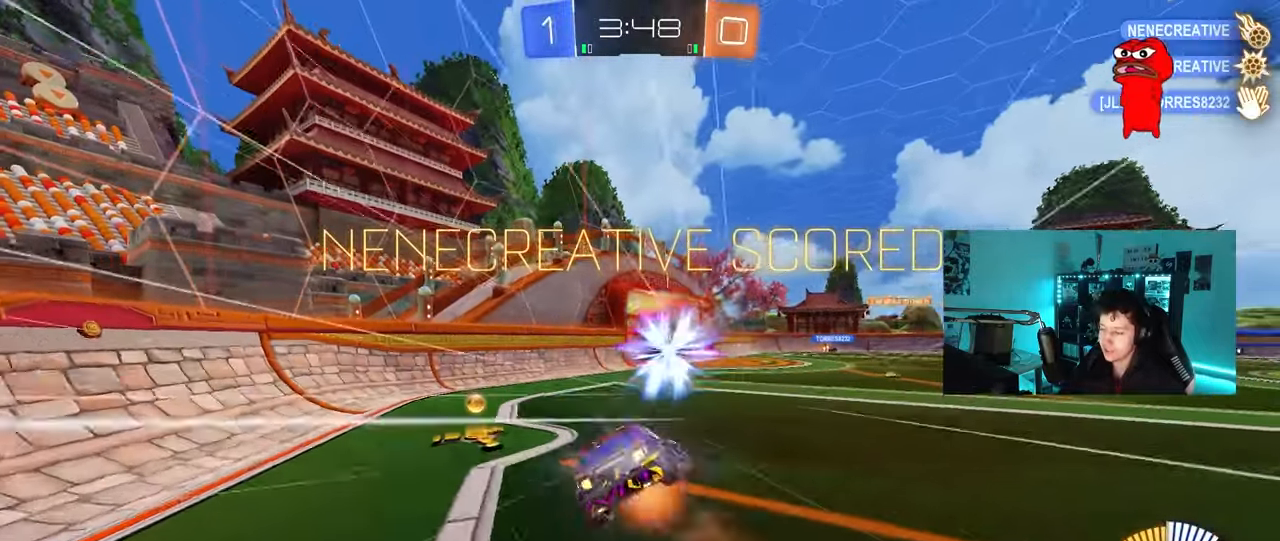
{"keys": ["s", "tab"], "mouse": ["left"], "mouse_move": "still", "events": [[17, "s", "down"], [17, "w", "up"], [50, "mouse_left", "down"], [100, "mouse_right", "up"], [233, "a", "up"], [283, "q", "up"], [283, "s", "up"], [483, "s", "down"], [483, "tab", "down"]]}
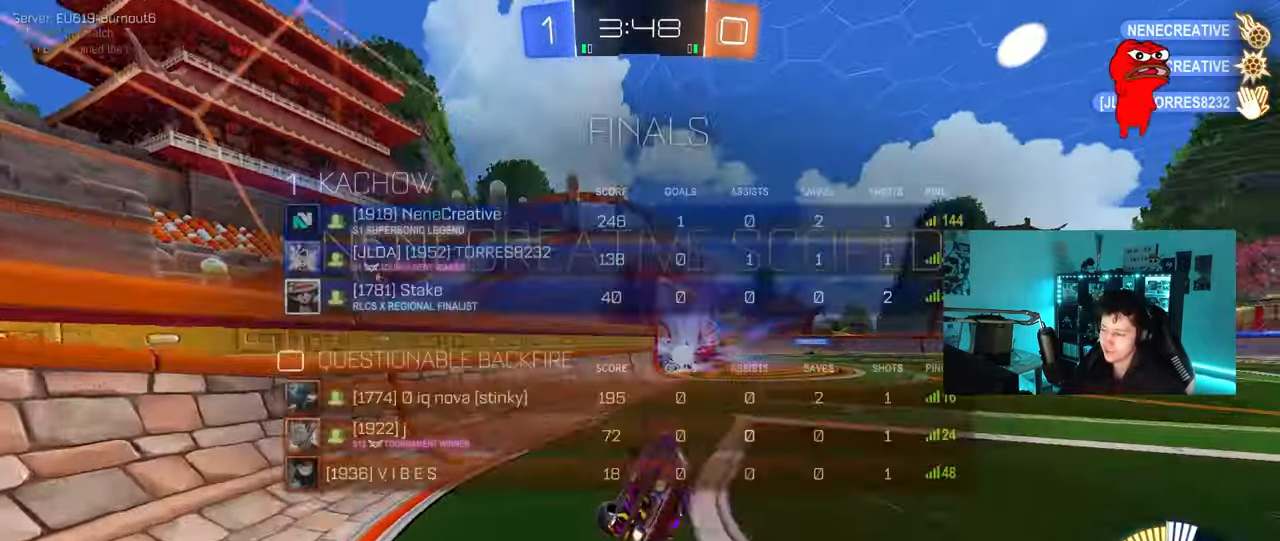
{"keys": ["tab", "w"], "mouse": ["left", "right"], "mouse_move": "still", "events": [[67, "d", "down"], [267, "s", "up"], [350, "d", "up"], [400, "mouse_right", "down"], [400, "w", "down"]]}
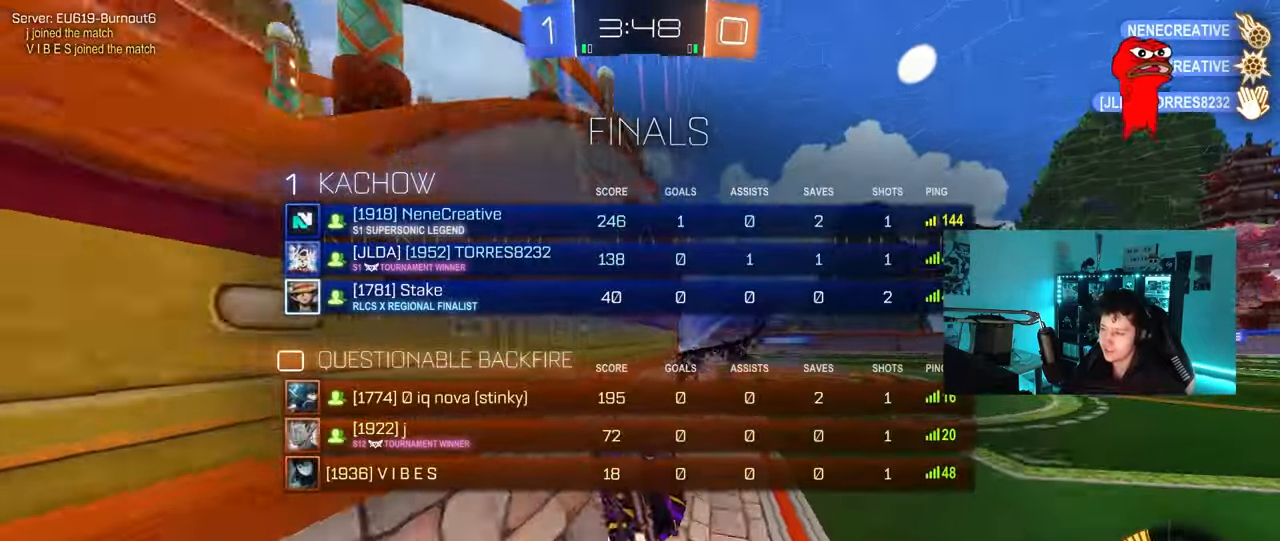
{"keys": [], "mouse": [], "mouse_move": "still", "events": [[50, "mouse_right", "up"], [83, "mouse_right", "down"], [233, "mouse_left", "up"], [317, "mouse_right", "up"], [417, "tab", "up"], [417, "w", "up"]]}
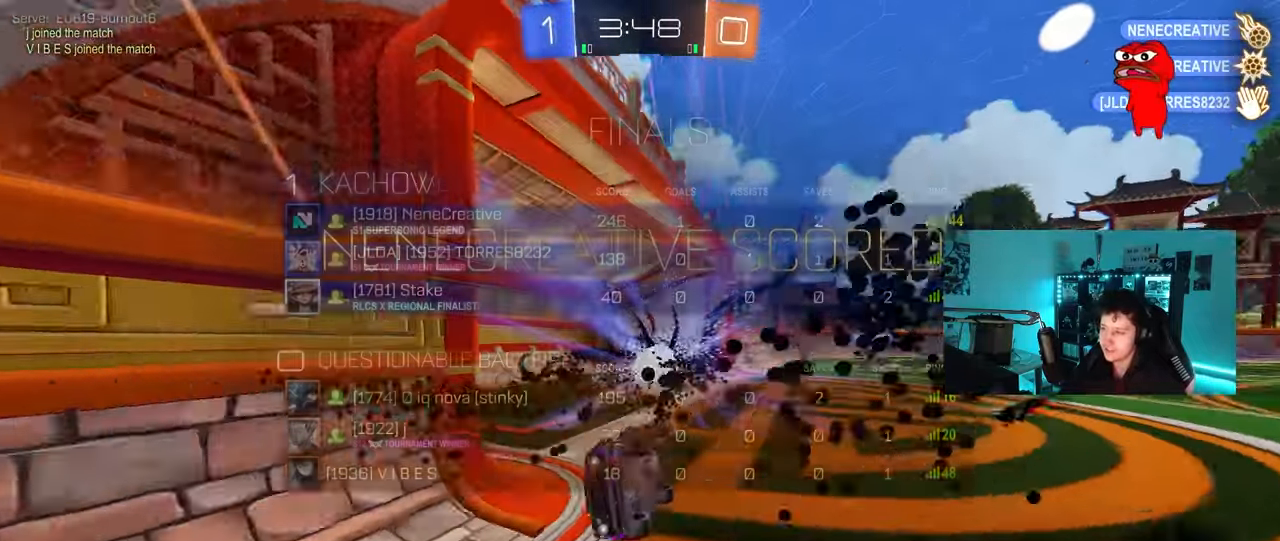
{"keys": [], "mouse": [], "mouse_move": "still", "events": []}
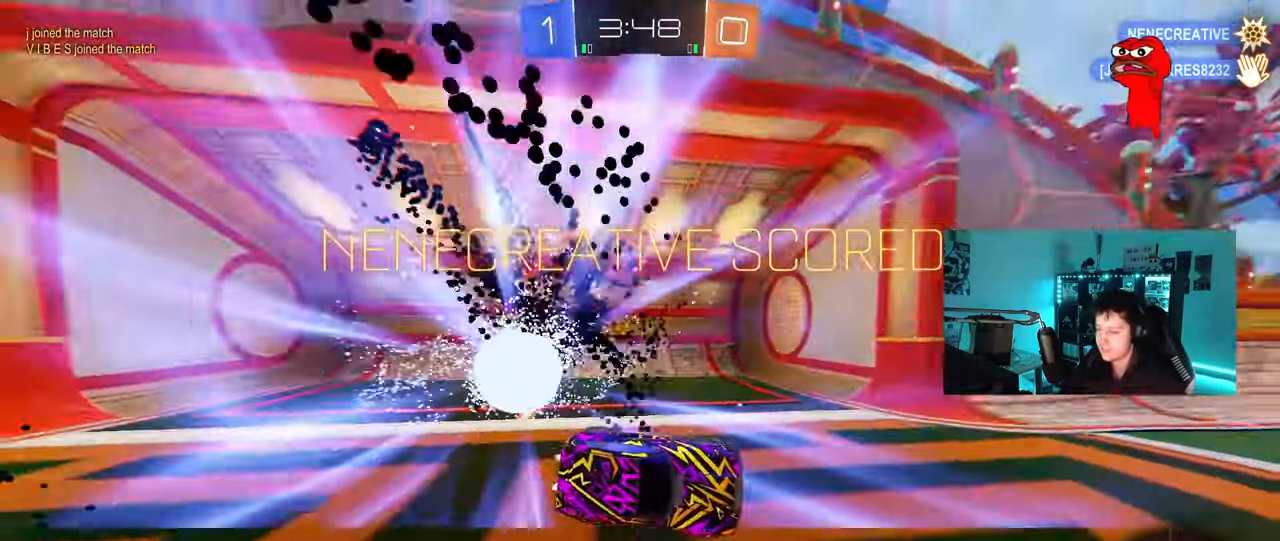
{"keys": [], "mouse": [], "mouse_move": "still", "events": []}
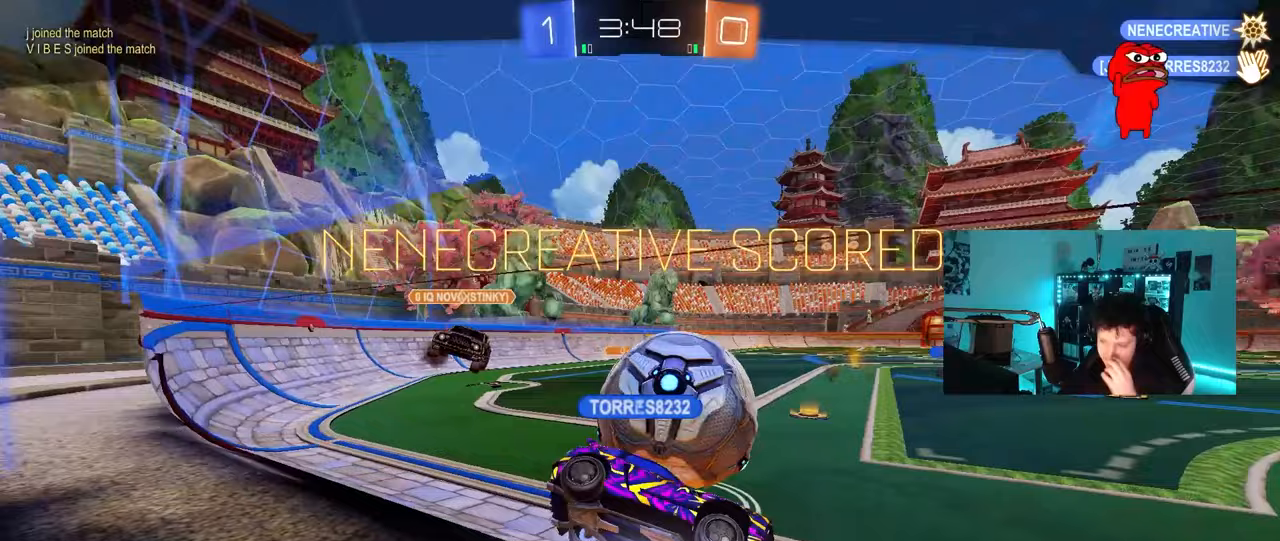
{"keys": [], "mouse": [], "mouse_move": "still", "events": []}
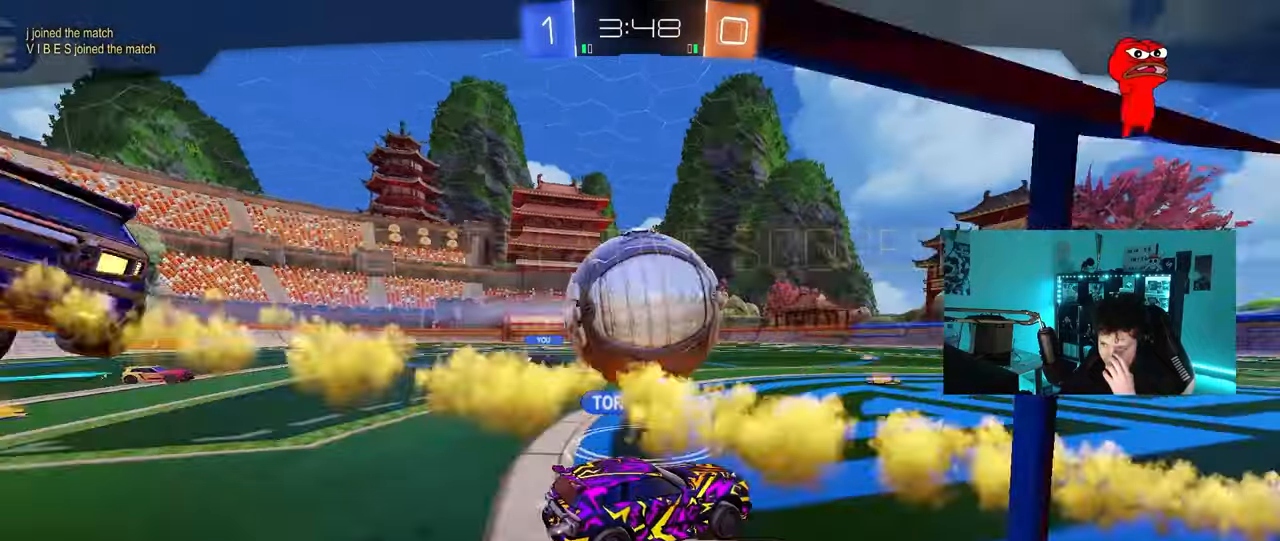
{"keys": [], "mouse": [], "mouse_move": "still", "events": []}
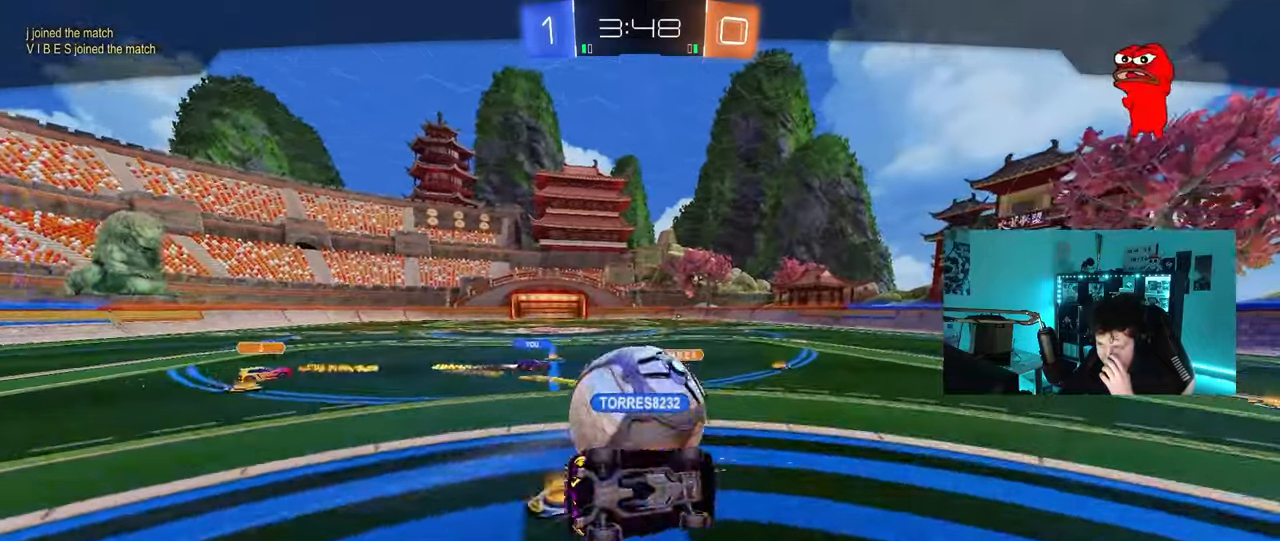
{"keys": [], "mouse": [], "mouse_move": "still", "events": []}
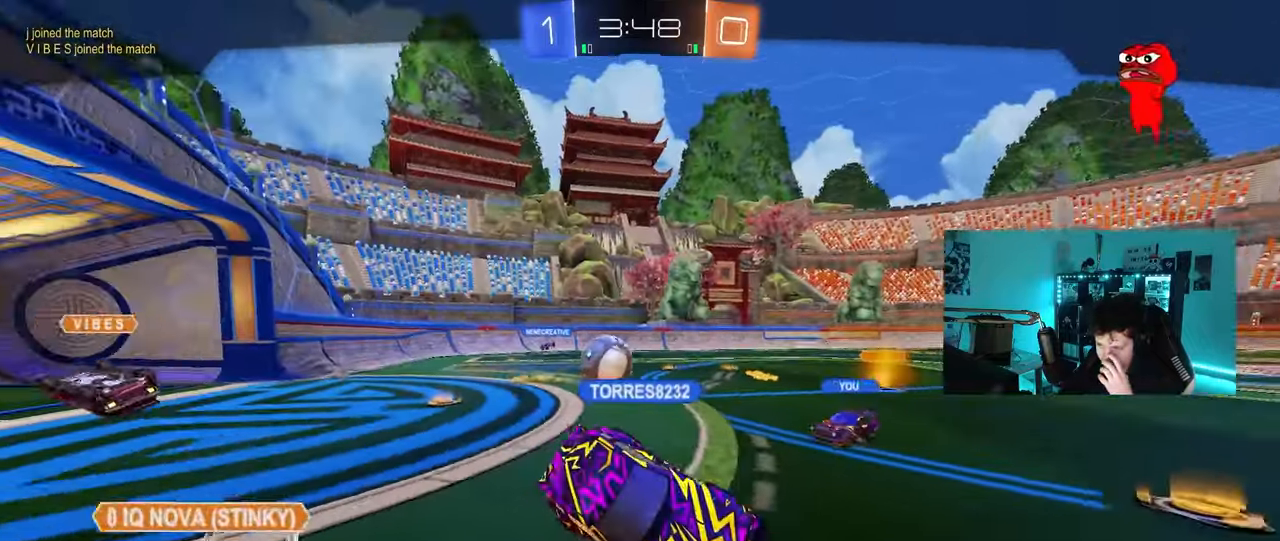
{"keys": [], "mouse": ["right"], "mouse_move": "still", "events": [[233, "mouse_right", "down"]]}
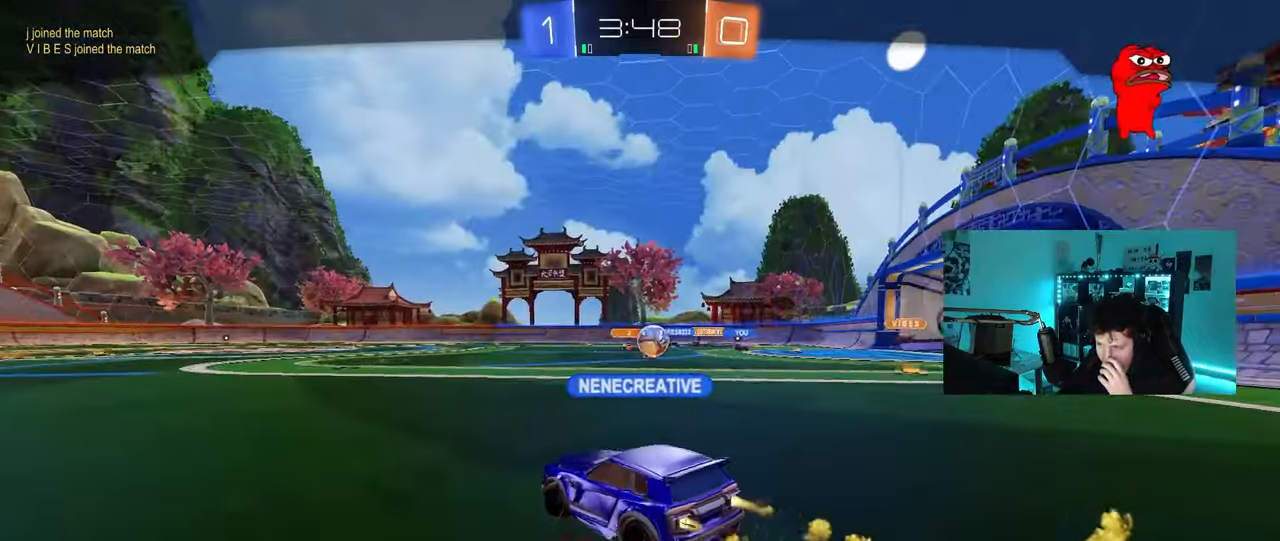
{"keys": [], "mouse": [], "mouse_move": "still", "events": [[50, "mouse_right", "up"]]}
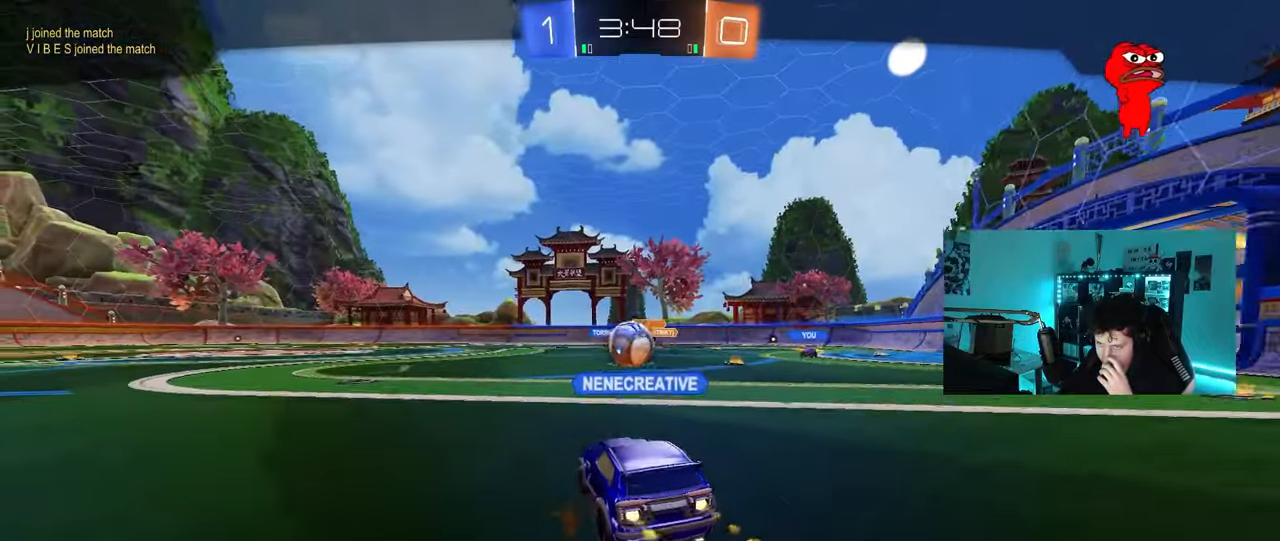
{"keys": [], "mouse": [], "mouse_move": "still", "events": []}
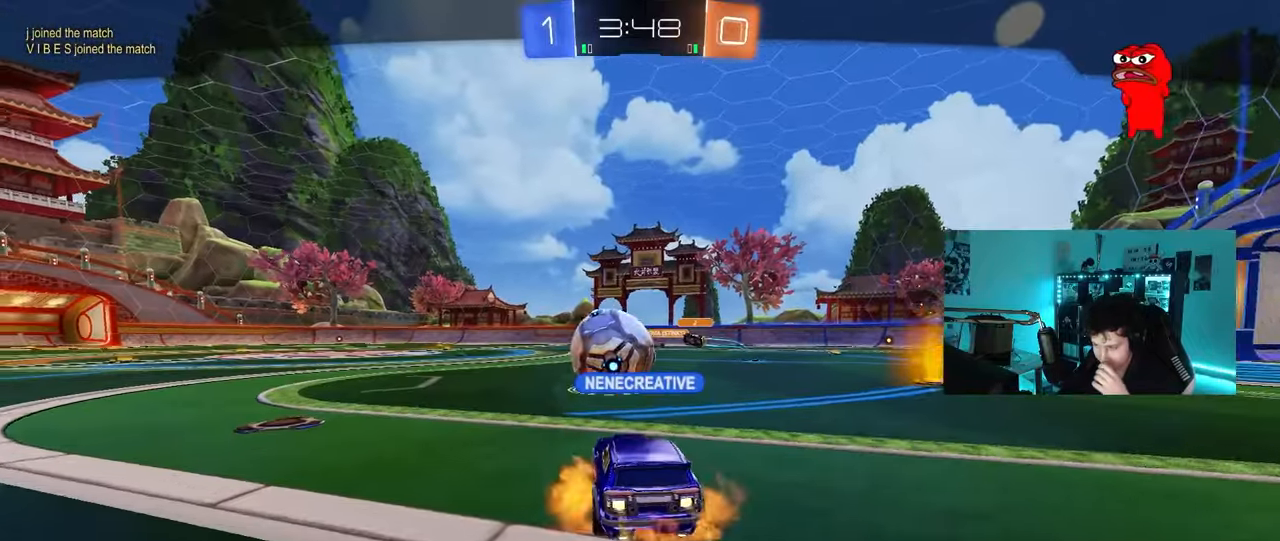
{"keys": [], "mouse": [], "mouse_move": "still", "events": []}
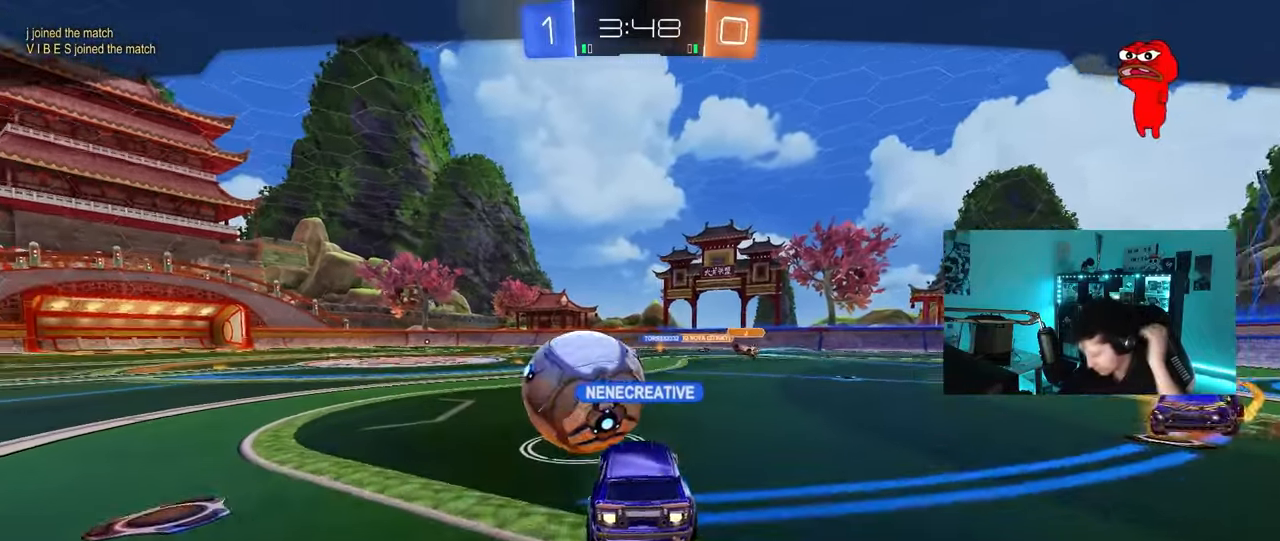
{"keys": [], "mouse": [], "mouse_move": "still", "events": []}
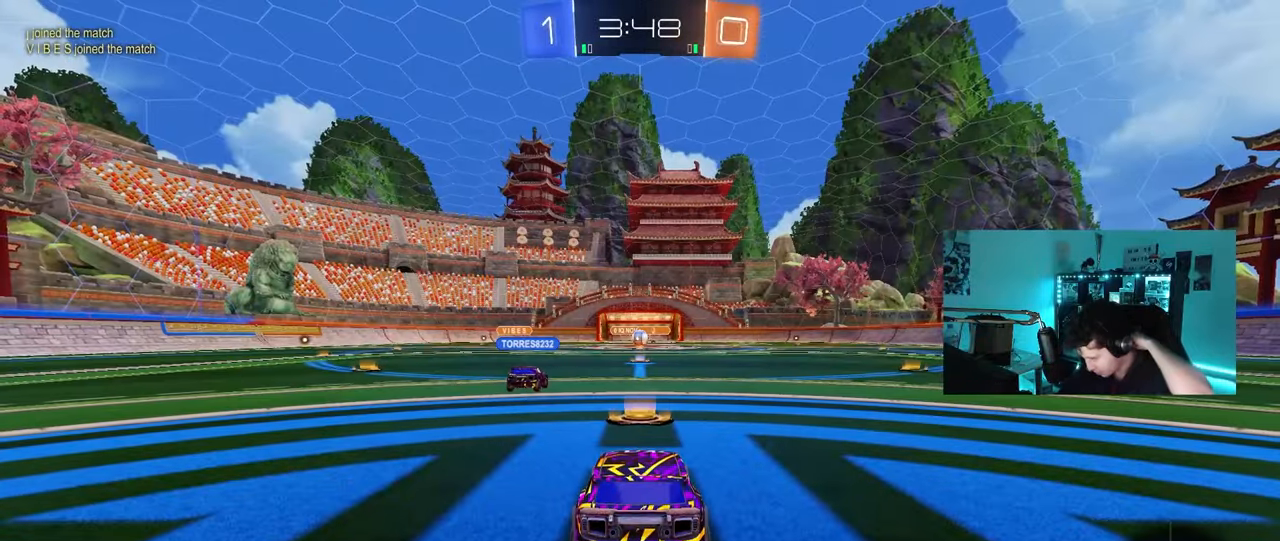
{"keys": [], "mouse": [], "mouse_move": "still", "events": []}
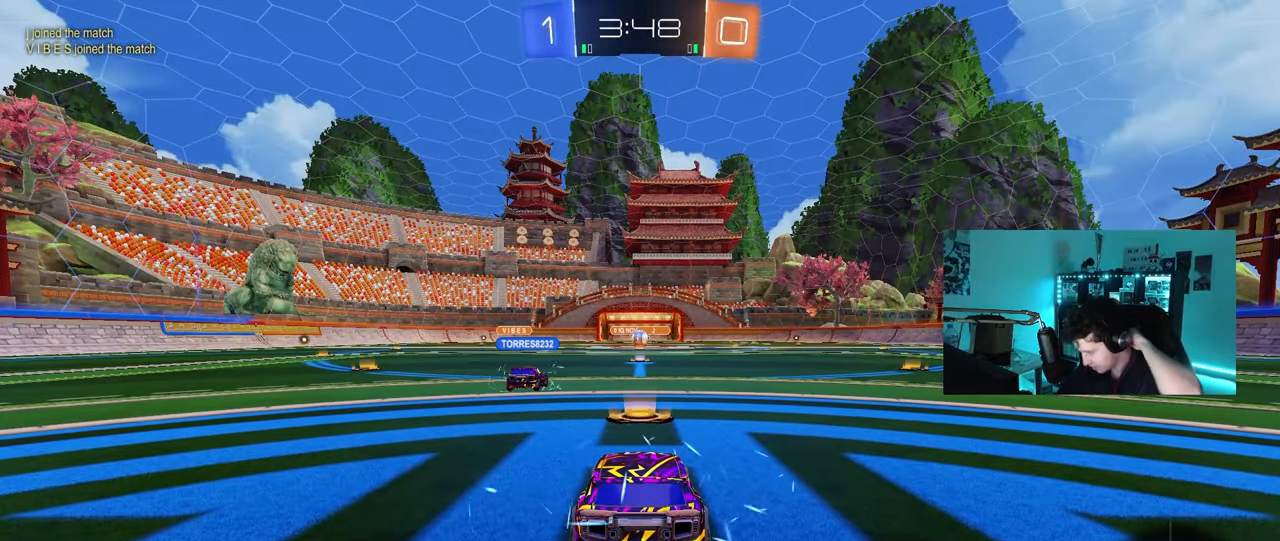
{"keys": [], "mouse": [], "mouse_move": "still", "events": []}
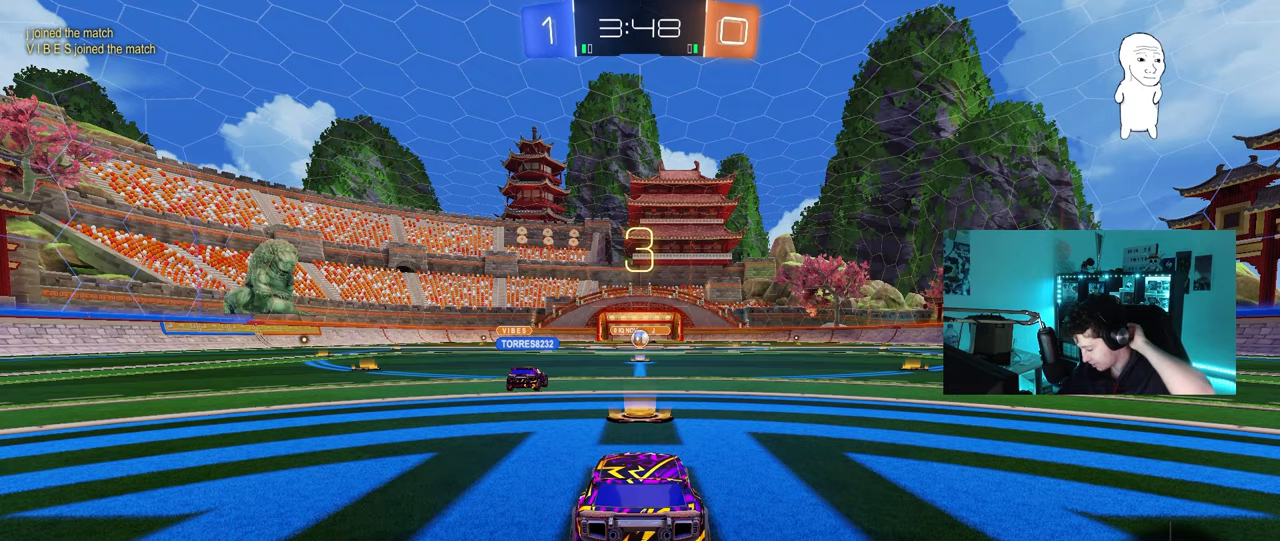
{"keys": [], "mouse": ["wheel"], "mouse_move": "still", "events": [[150, "mouse_wheel", "down"], [333, "mouse_wheel", "up"], [433, "mouse_wheel", "down"]]}
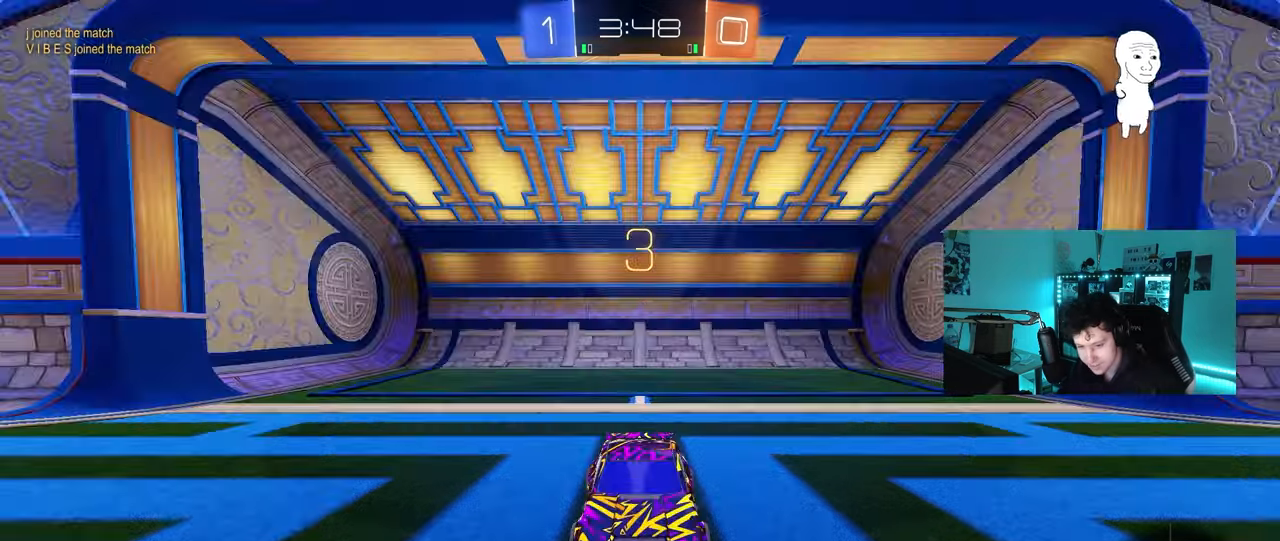
{"keys": [], "mouse": [], "mouse_move": "still", "events": [[17, "mouse_wheel", "up"], [300, "mouse_wheel", "down"], [350, "mouse_wheel", "up"]]}
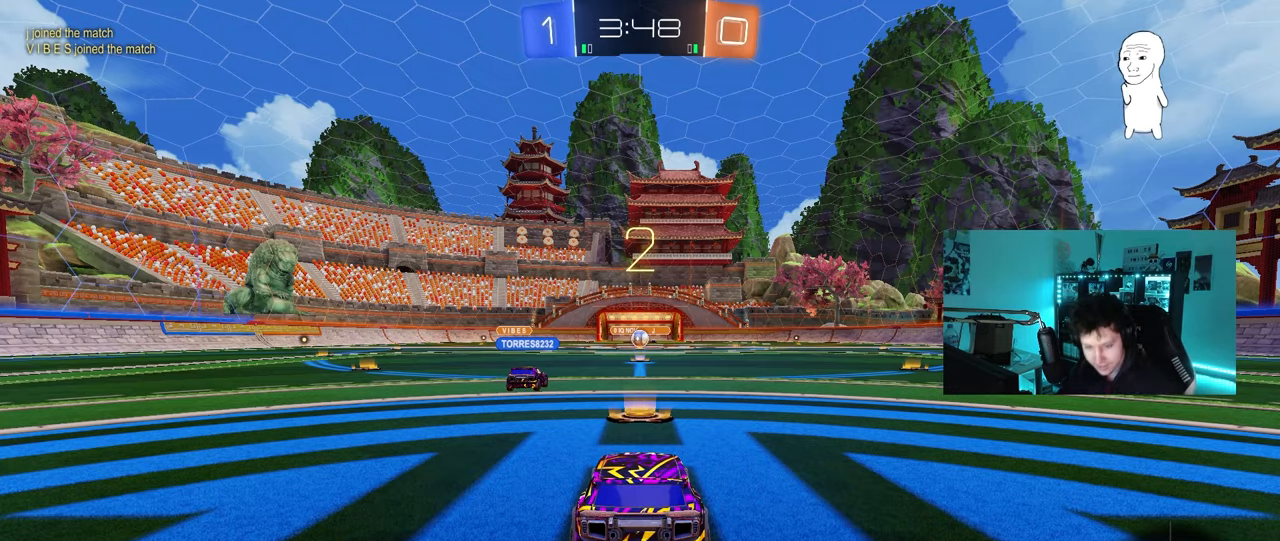
{"keys": [], "mouse": ["left"], "mouse_move": "up-left", "events": [[133, "mouse_left", "down"]]}
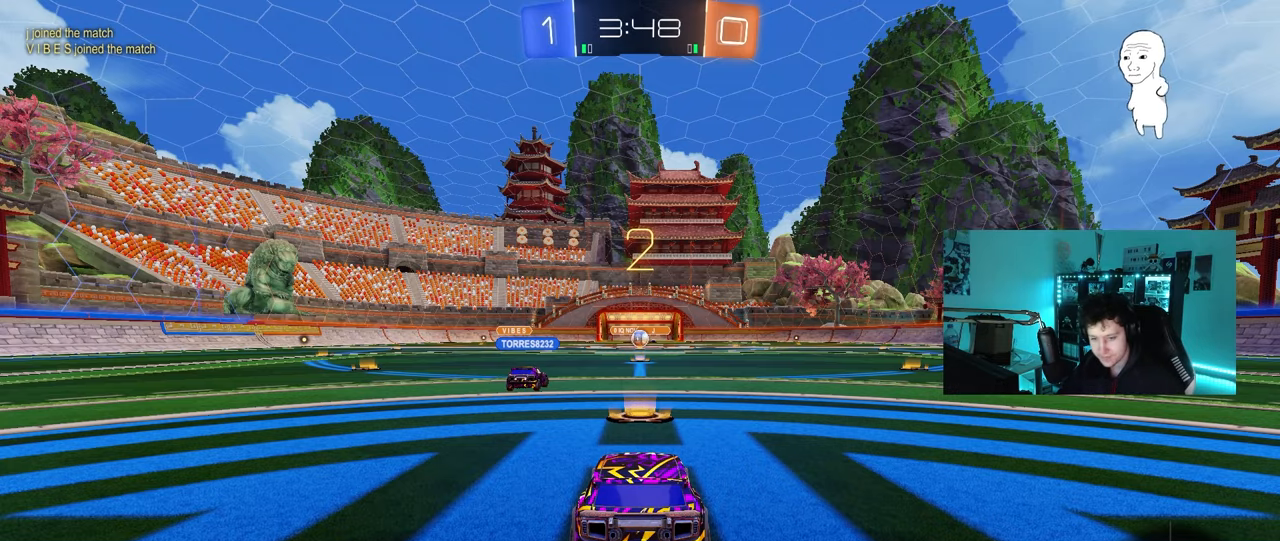
{"keys": ["space", "w"], "mouse": ["left"], "mouse_move": "right", "events": [[333, "w", "down"], [483, "space", "down"]]}
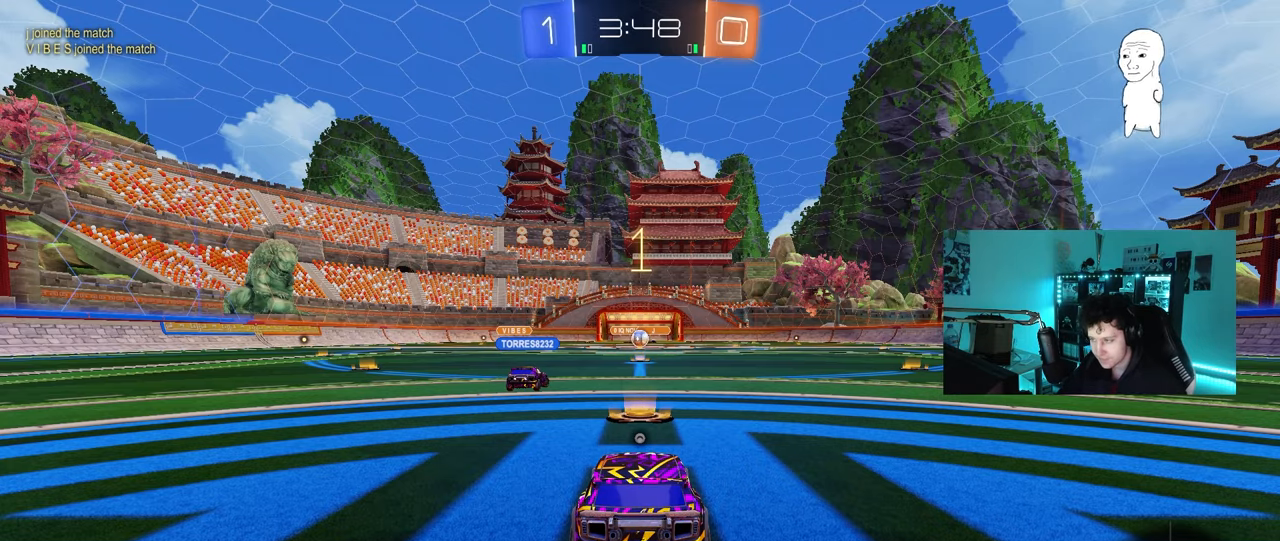
{"keys": ["d", "w"], "mouse": ["left"], "mouse_move": "right", "events": [[167, "space", "up"], [350, "space", "down"], [400, "d", "down"], [500, "space", "up"]]}
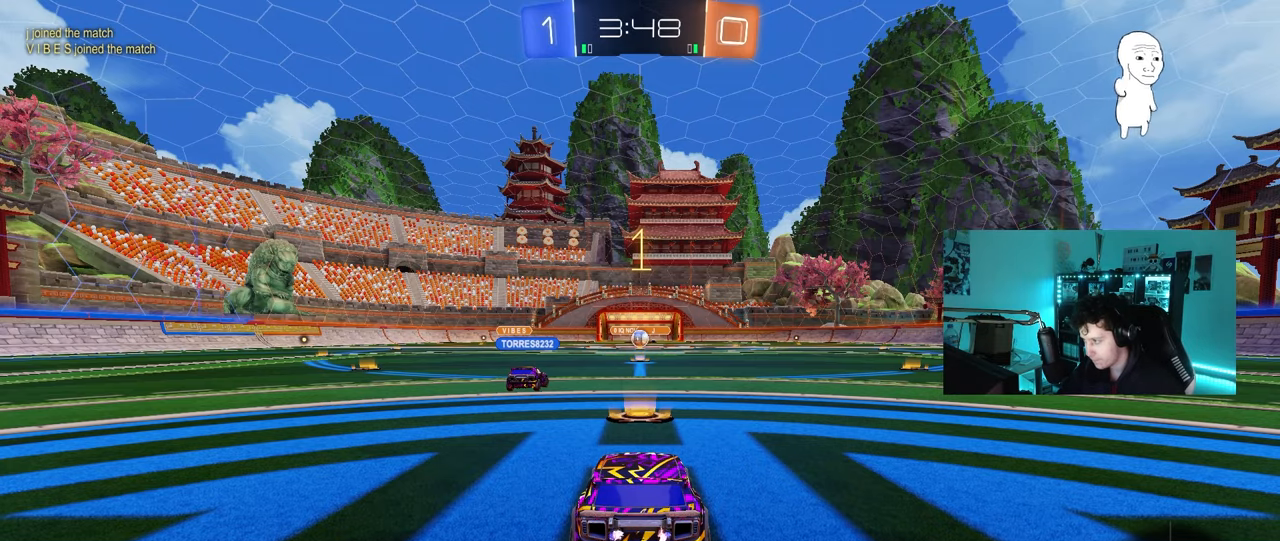
{"keys": ["d", "w"], "mouse": ["left"], "mouse_move": "right", "events": []}